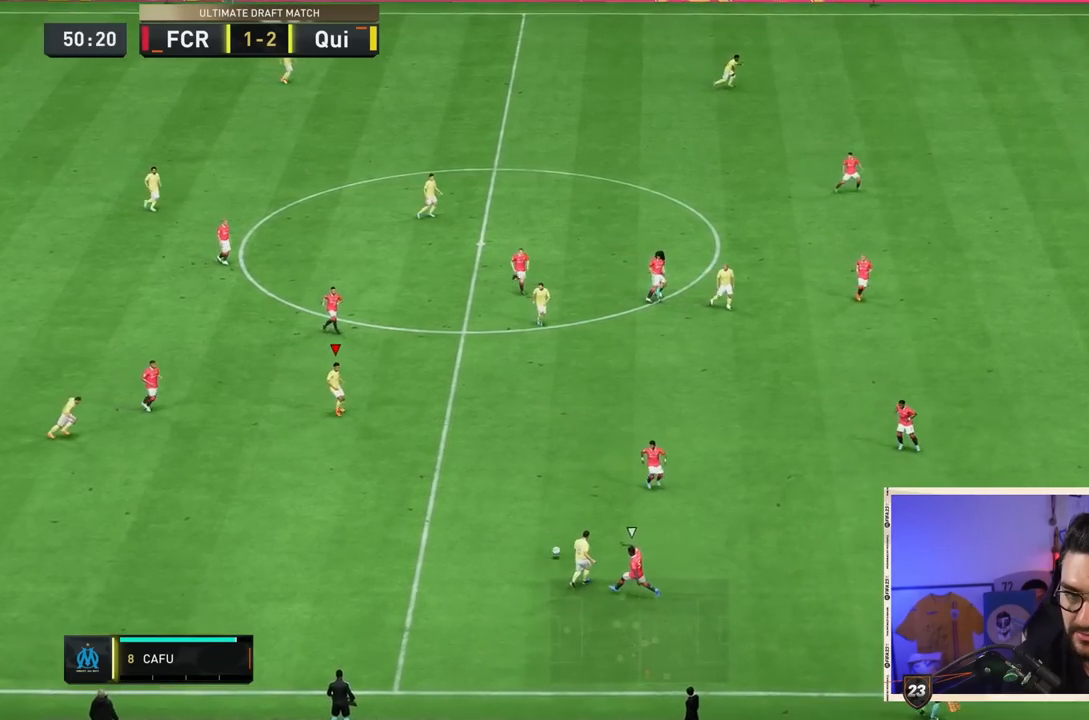
Gameplay with a controller (PlayStation layout); each line is a JSON object with the inputs held at the frame after it. "events" lists button and stick changes between this image and that frame as [ms after this image, input, new state], when the widget could be followed in between. Not read: L3 R3.
{"buttons": ["CROSS"], "left_stick": "right", "right_stick": "center", "events": [[50, "left_stick", "center"], [267, "left_stick", "right"], [500, "CROSS", "down"]]}
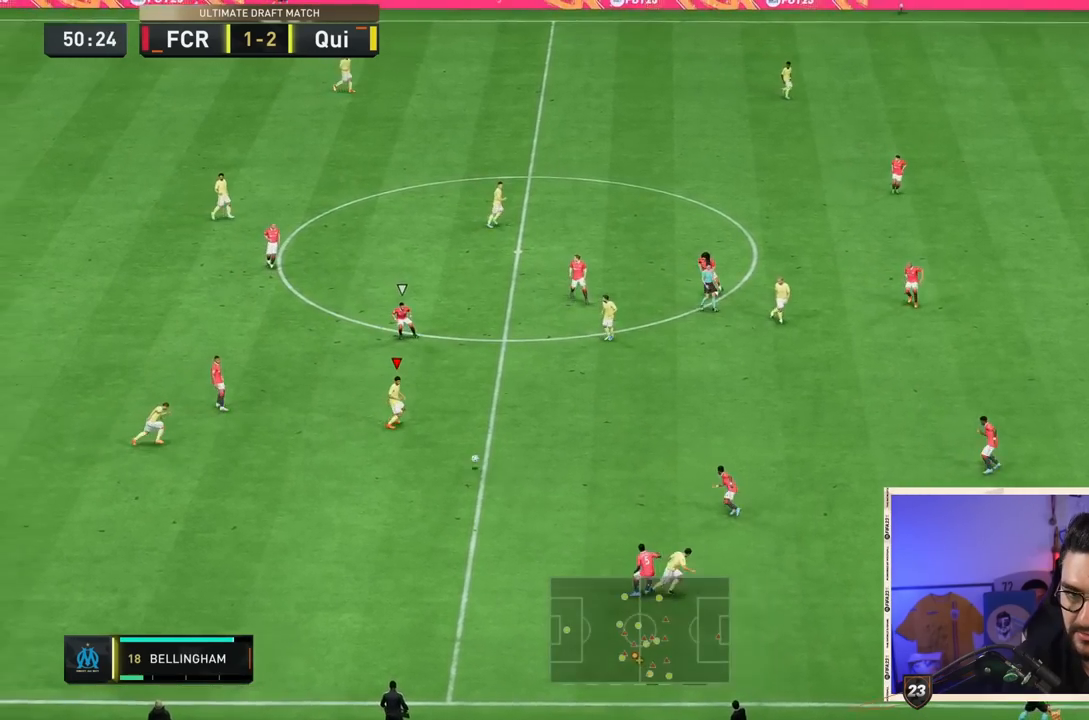
{"buttons": [], "left_stick": "right", "right_stick": "center", "events": [[67, "CROSS", "up"]]}
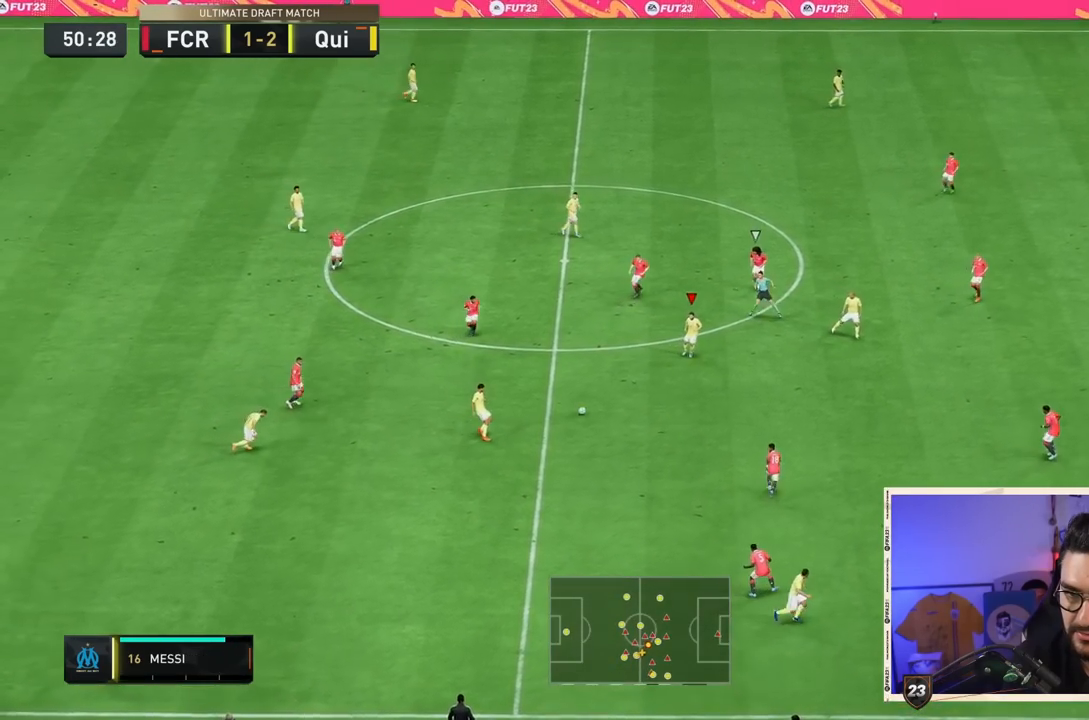
{"buttons": [], "left_stick": "right", "right_stick": "center", "events": []}
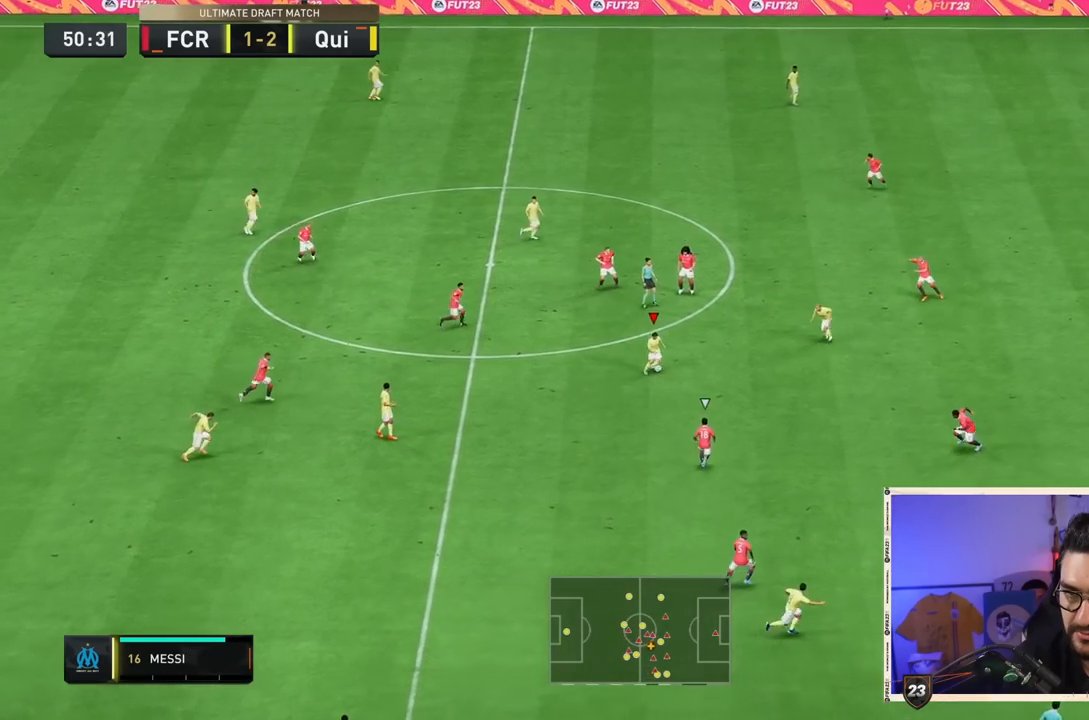
{"buttons": [], "left_stick": "right", "right_stick": "center", "events": [[383, "TRIANGLE", "down"], [483, "TRIANGLE", "up"]]}
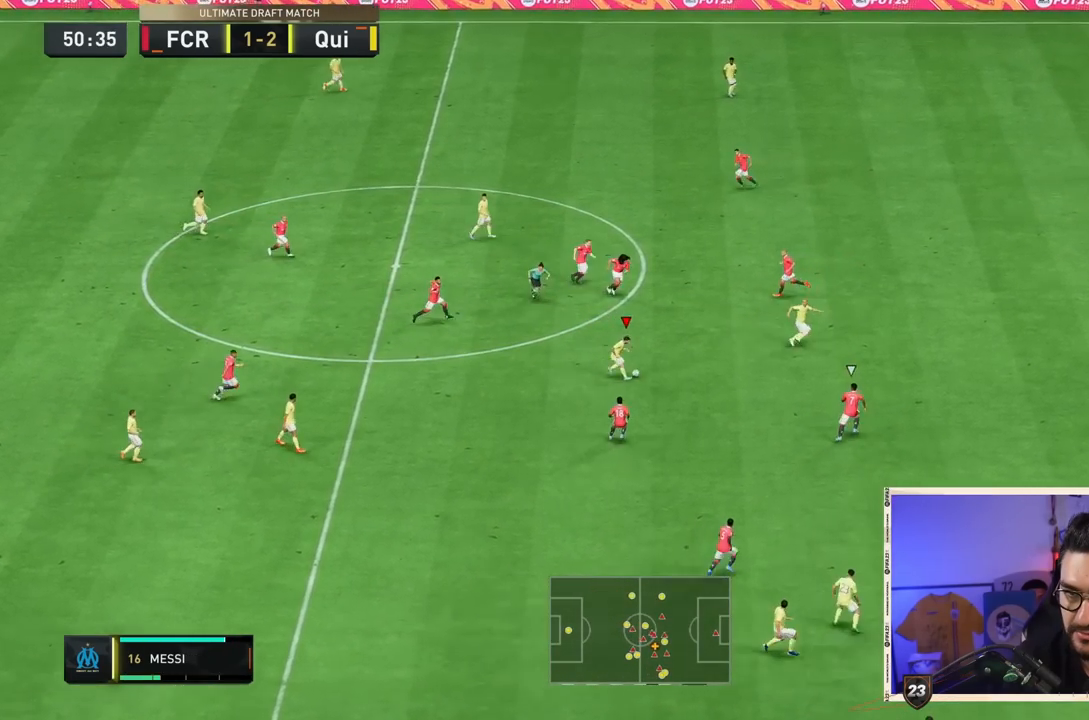
{"buttons": ["R2"], "left_stick": "right", "right_stick": "center", "events": [[217, "R2", "down"]]}
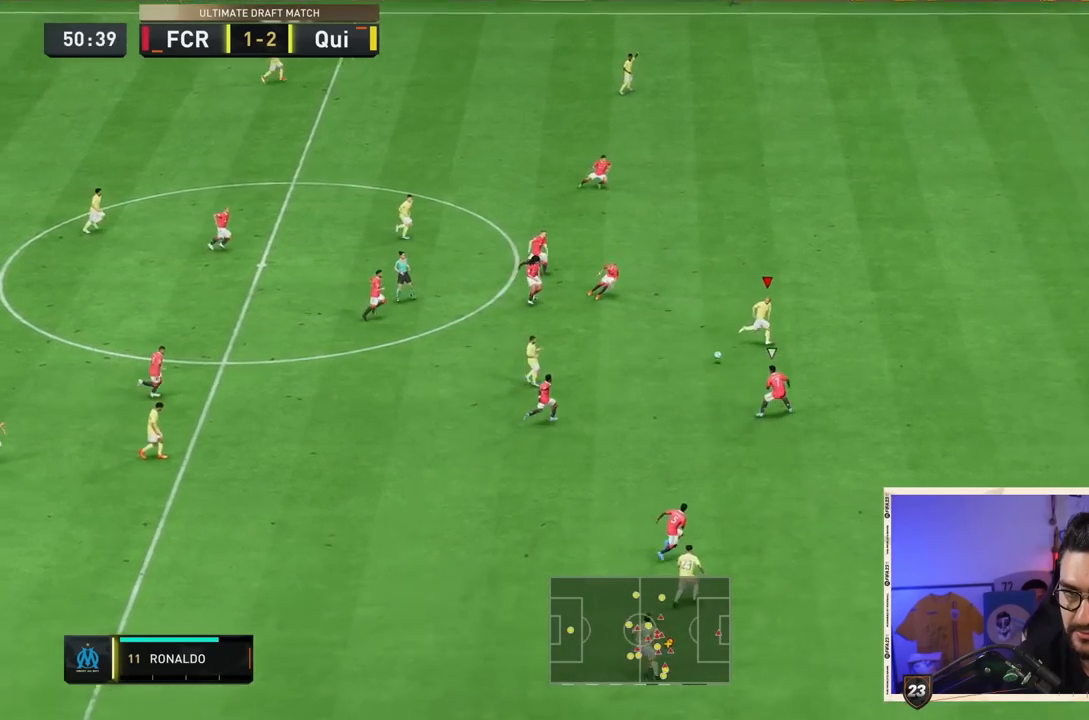
{"buttons": ["R2"], "left_stick": "right", "right_stick": "center", "events": []}
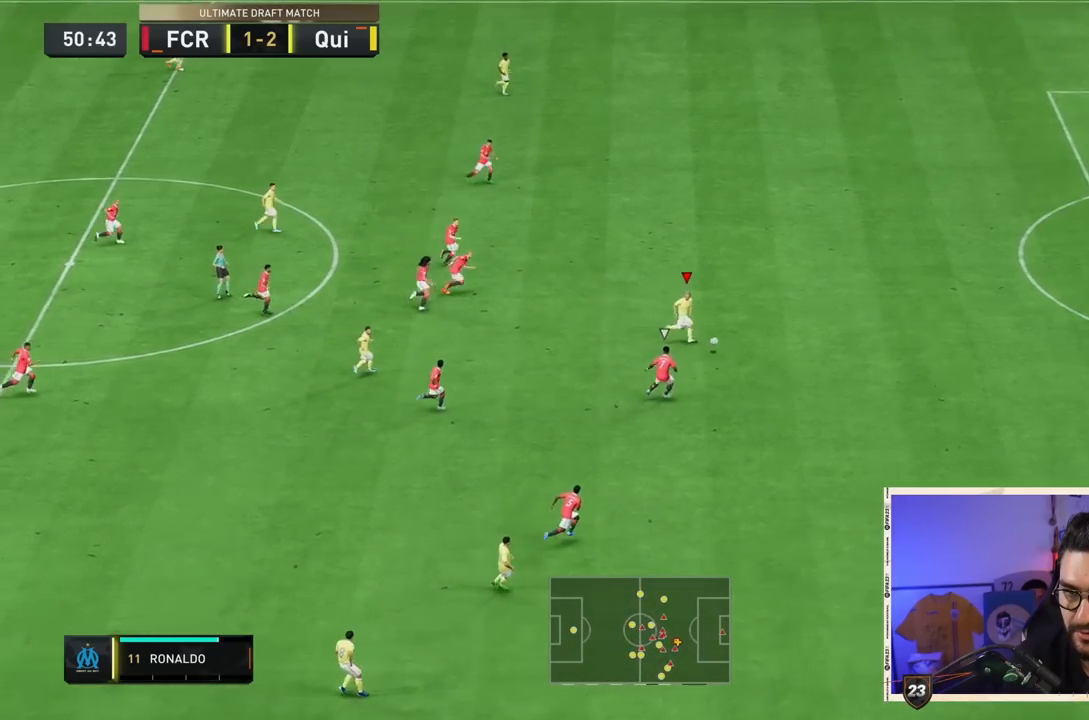
{"buttons": ["R2"], "left_stick": "up-right", "right_stick": "center", "events": [[433, "left_stick", "up-right"]]}
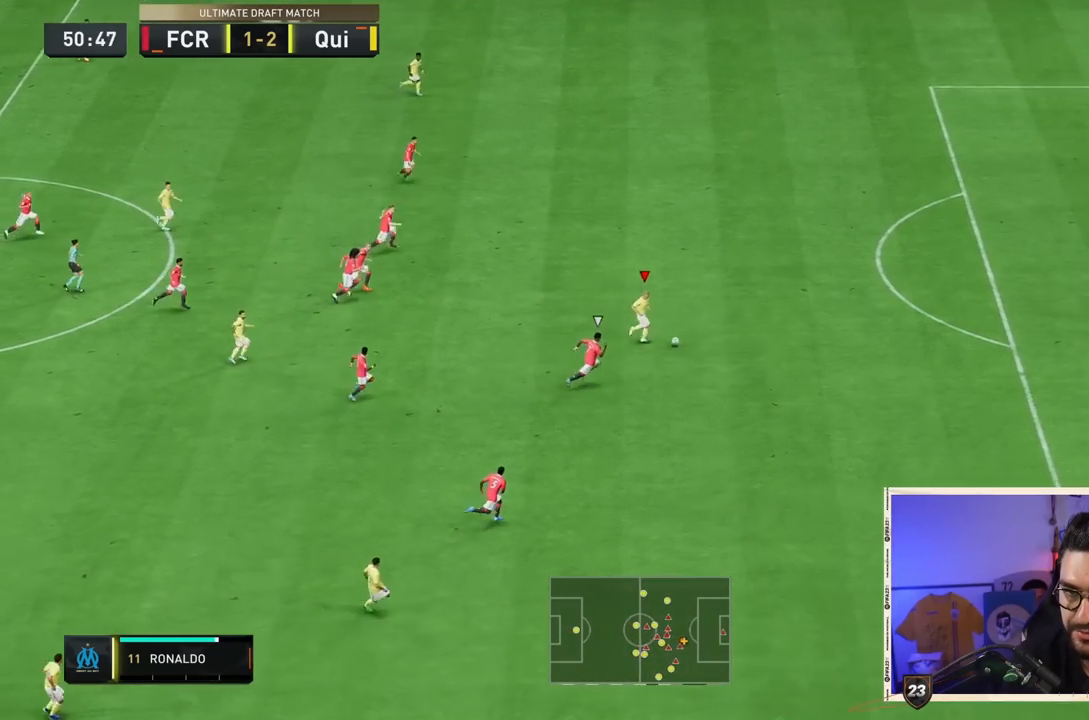
{"buttons": ["R2"], "left_stick": "up-right", "right_stick": "center", "events": []}
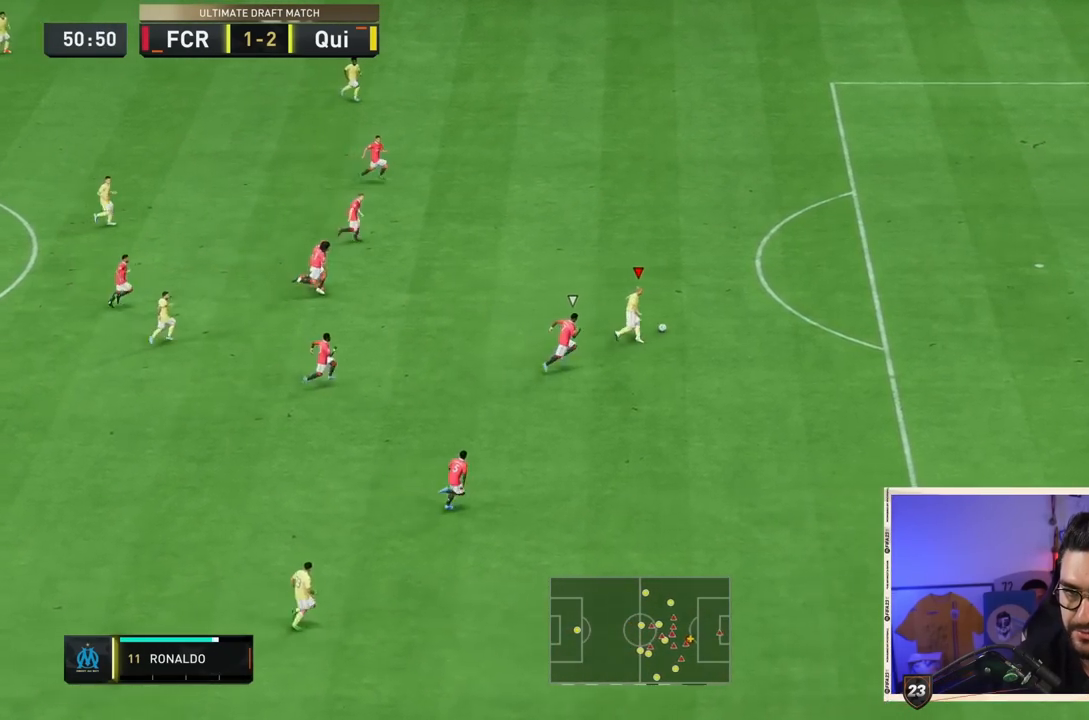
{"buttons": [], "left_stick": "up-right", "right_stick": "center", "events": [[467, "R2", "up"]]}